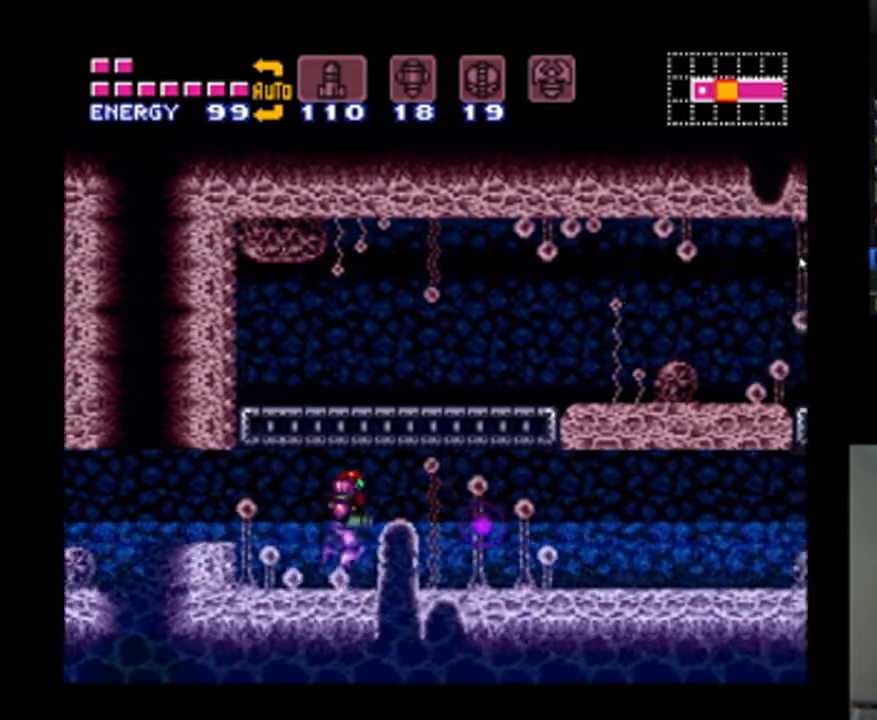
Gameplay with a controller (Nintendo layout); each line is a JSON object with the inputs held at the frame after it. "events" lists button and stick changes between this image and that frame as [ms after this image, input, new state], when the widget could be followed in between. Not read: L3 R3.
{"buttons": ["A", "DPAD_RIGHT"], "events": []}
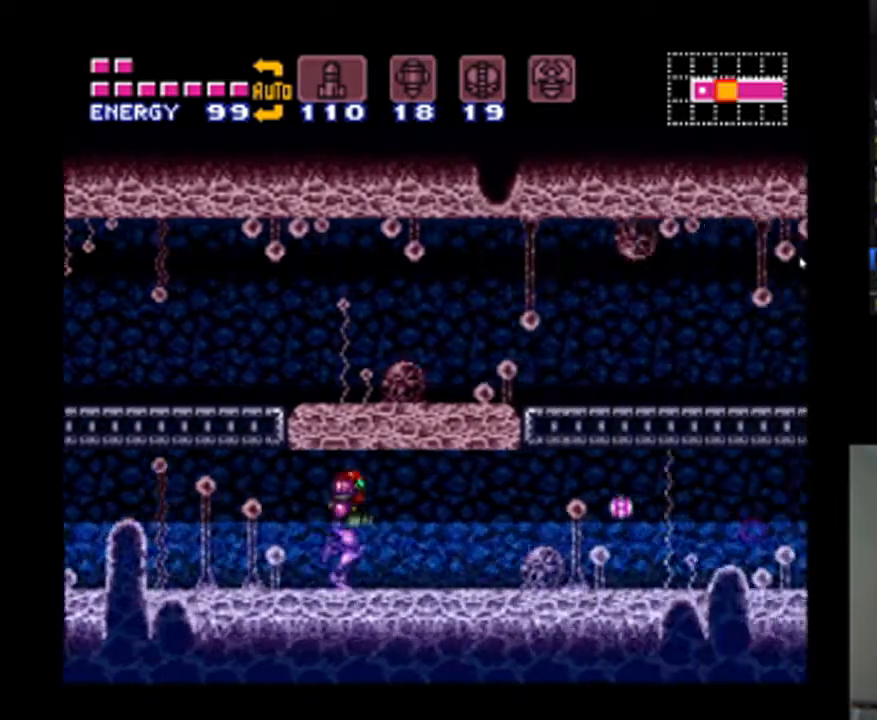
{"buttons": ["A", "Y", "DPAD_RIGHT"], "events": [[433, "Y", "down"]]}
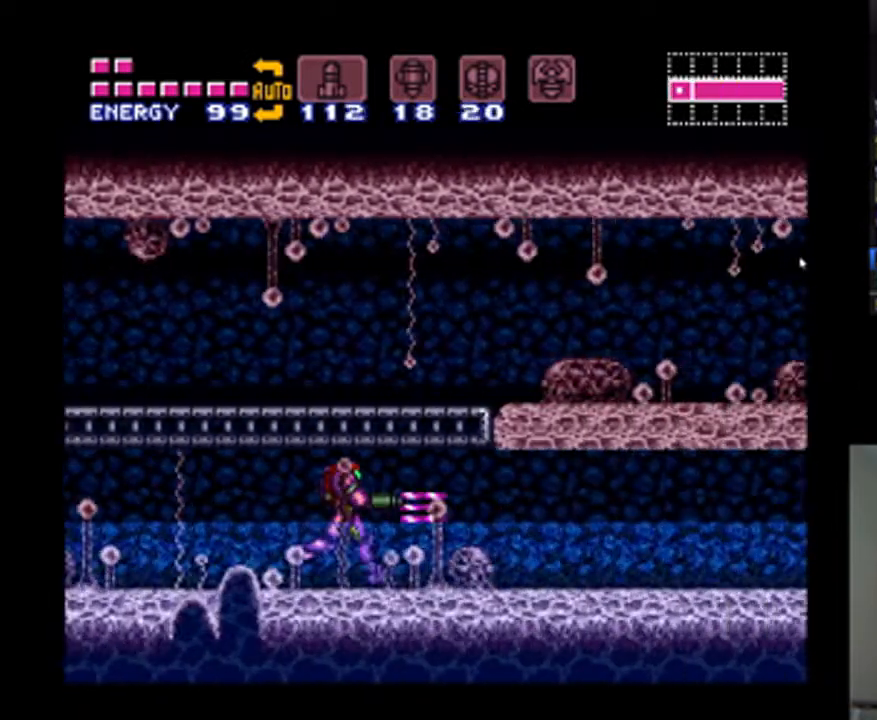
{"buttons": ["A", "DPAD_RIGHT"], "events": [[33, "Y", "up"], [133, "Y", "down"], [200, "Y", "up"], [300, "Y", "down"], [367, "Y", "up"]]}
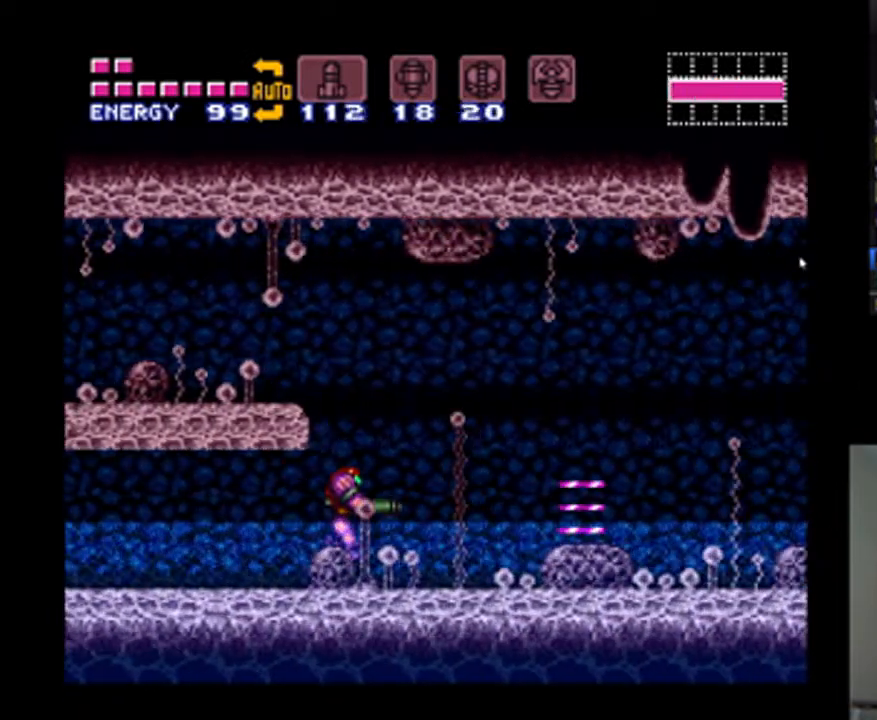
{"buttons": ["A", "DPAD_RIGHT"], "events": [[100, "Y", "down"], [167, "Y", "up"], [367, "Y", "down"], [433, "Y", "up"]]}
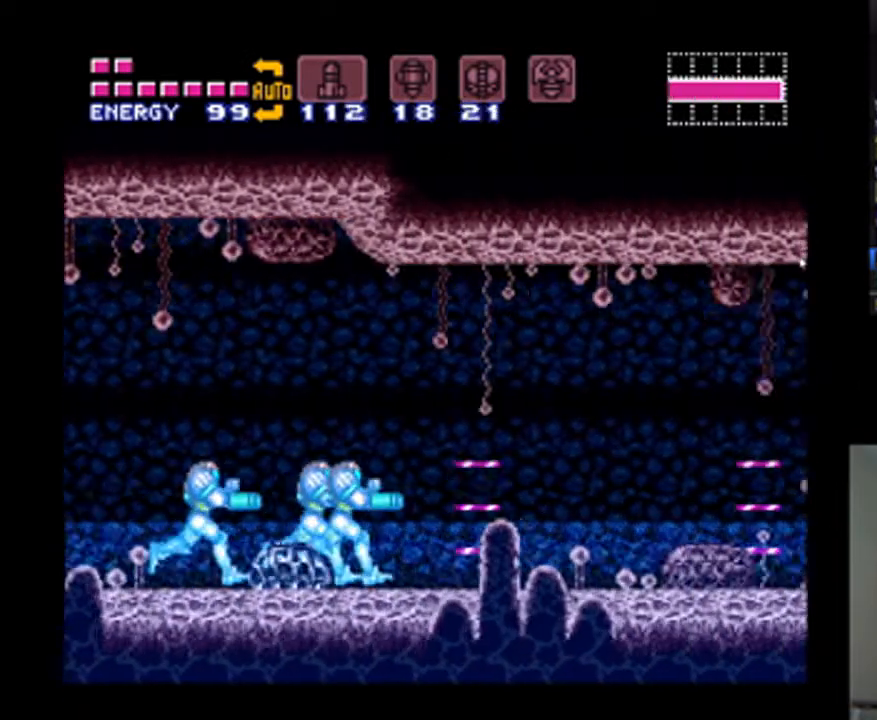
{"buttons": ["A", "DPAD_RIGHT"], "events": [[167, "Y", "down"], [233, "Y", "up"], [300, "Y", "down"], [400, "Y", "up"]]}
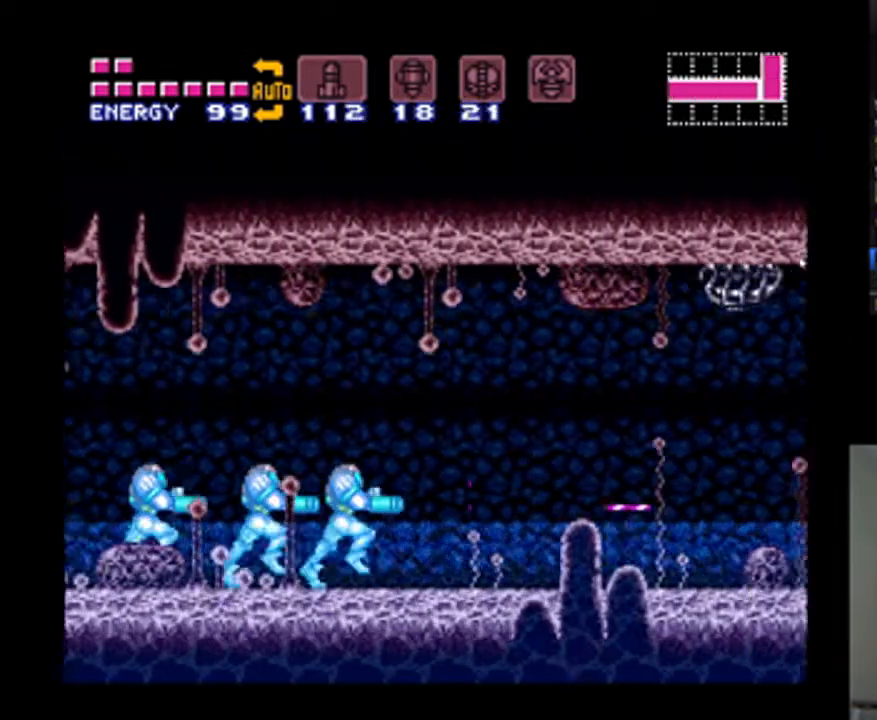
{"buttons": ["A", "DPAD_RIGHT"], "events": [[133, "DPAD_DOWN", "down"], [200, "DPAD_RIGHT", "up"], [233, "DPAD_RIGHT", "down"], [333, "DPAD_DOWN", "up"]]}
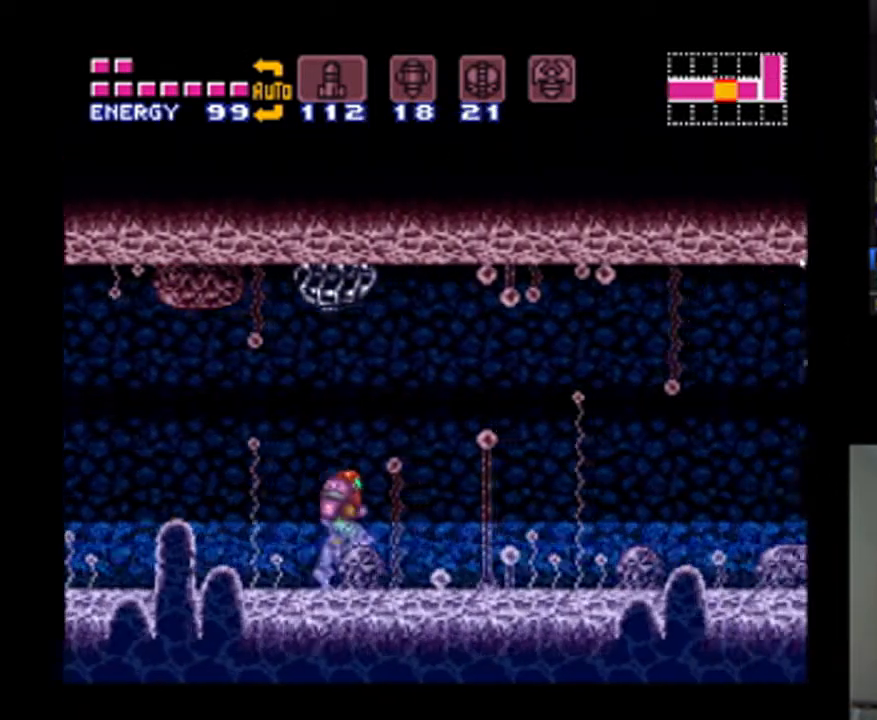
{"buttons": ["A", "DPAD_RIGHT"], "events": [[167, "Y", "down"], [233, "Y", "up"], [333, "Y", "down"], [400, "Y", "up"]]}
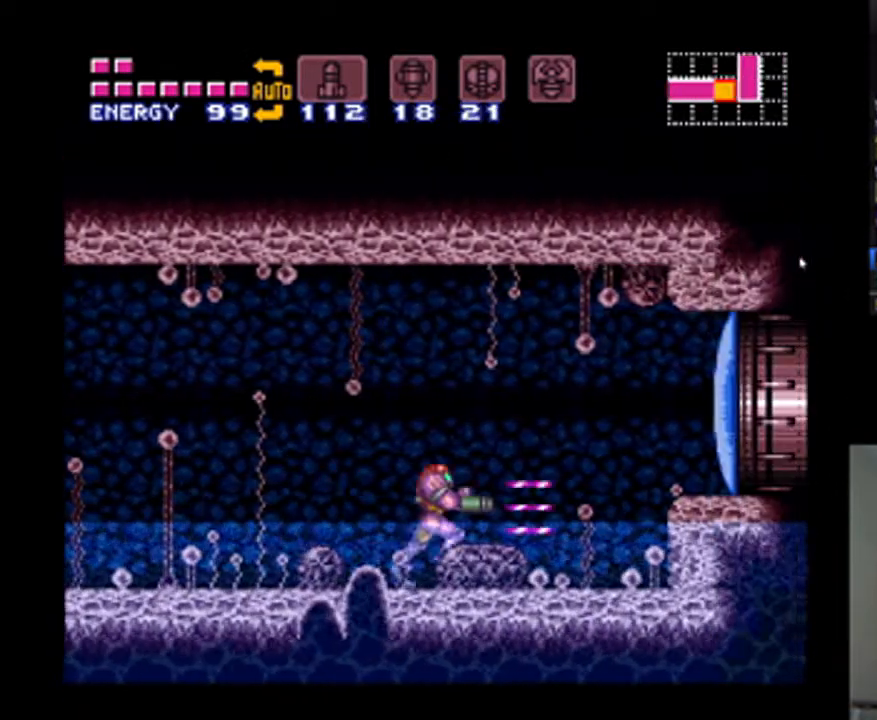
{"buttons": ["A", "DPAD_RIGHT"], "events": [[167, "B", "down"], [267, "B", "up"]]}
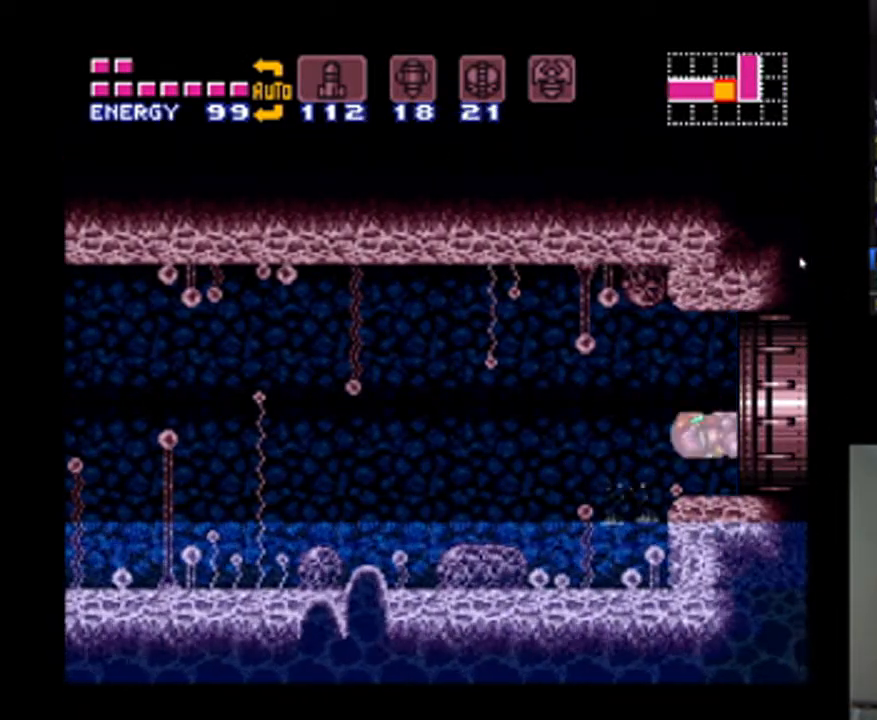
{"buttons": ["A", "DPAD_RIGHT"], "events": []}
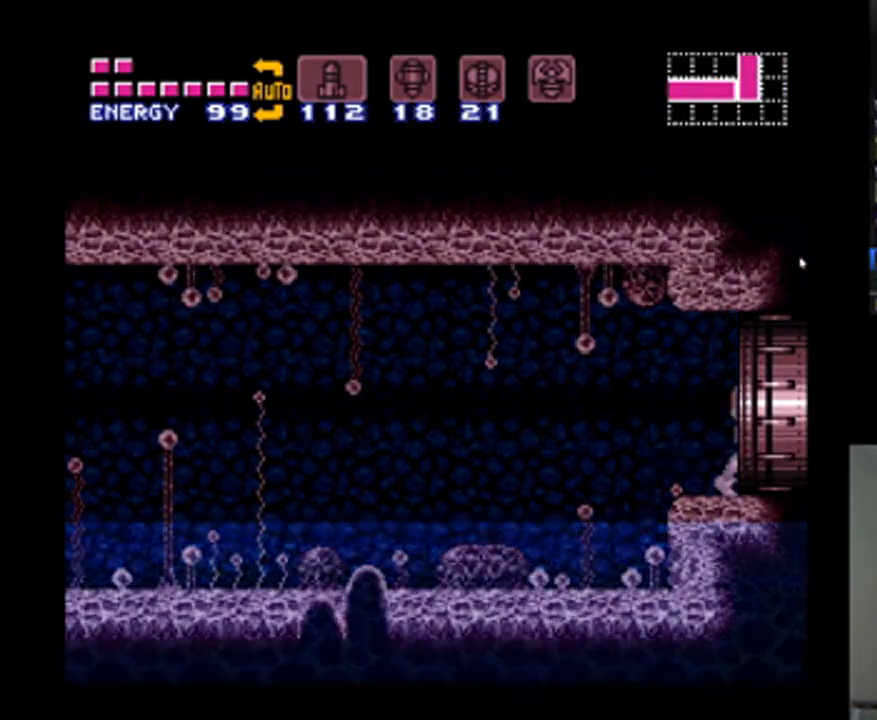
{"buttons": ["DPAD_RIGHT"], "events": [[500, "A", "up"]]}
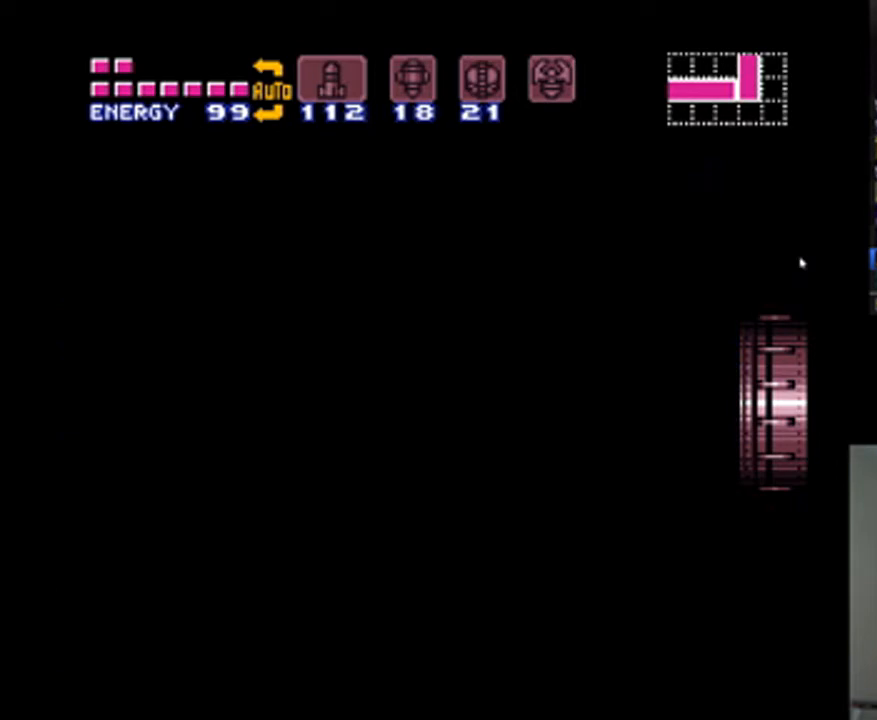
{"buttons": ["DPAD_RIGHT"], "events": []}
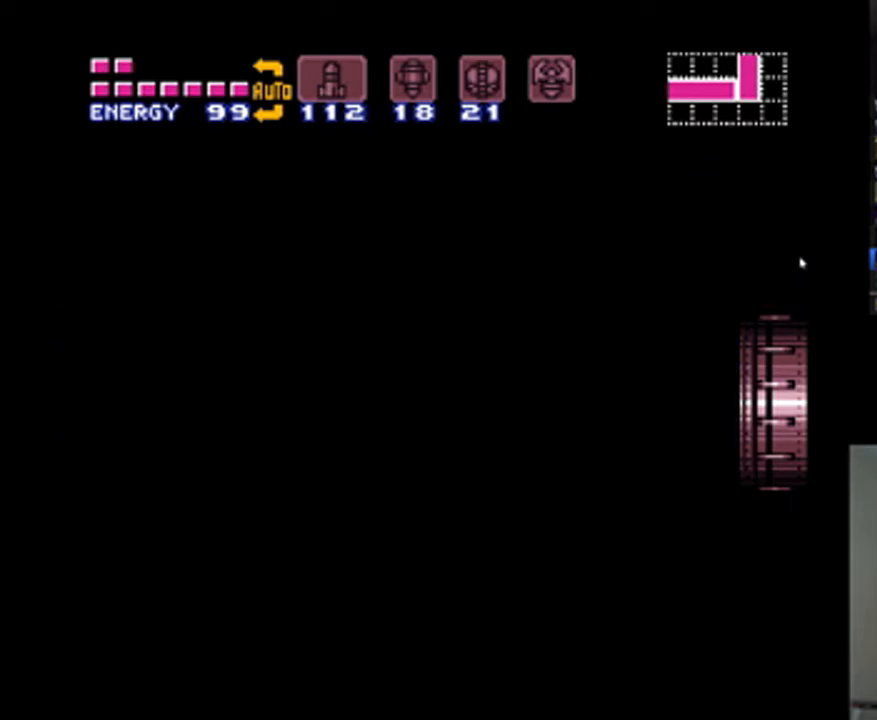
{"buttons": ["DPAD_RIGHT"], "events": []}
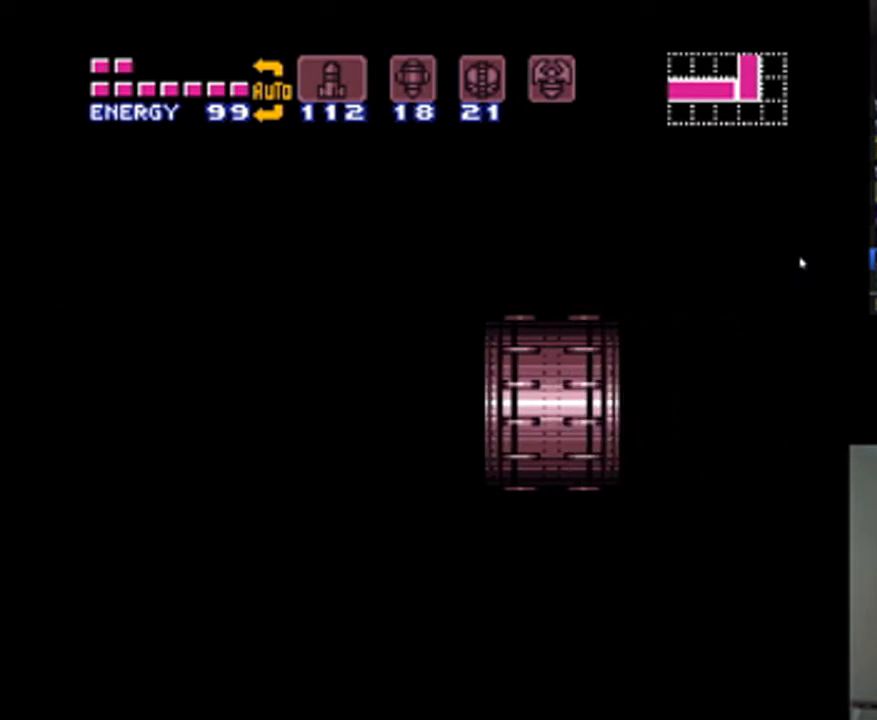
{"buttons": ["DPAD_RIGHT"], "events": []}
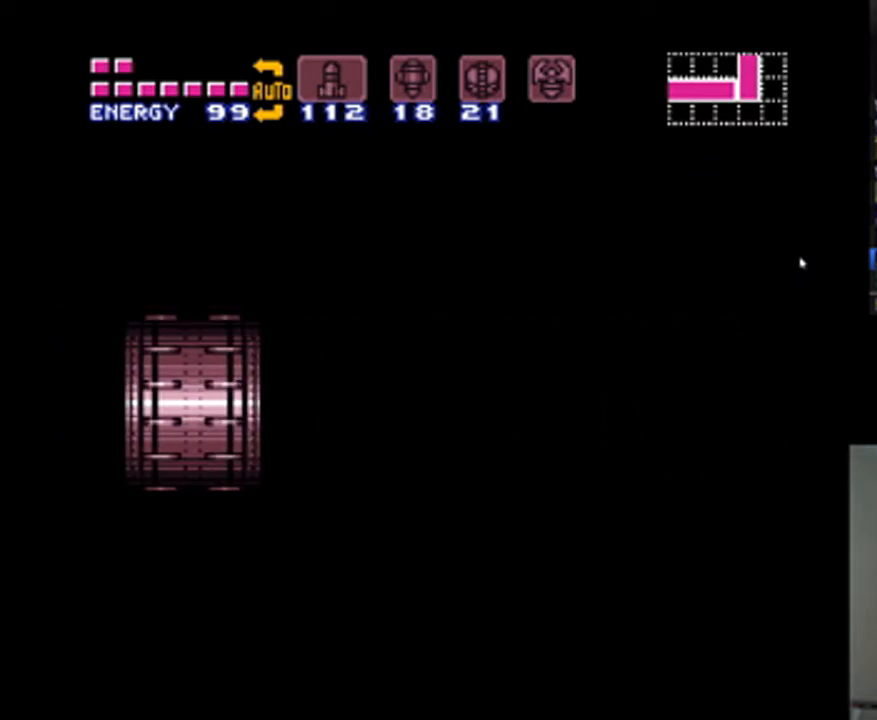
{"buttons": [], "events": [[433, "DPAD_RIGHT", "up"]]}
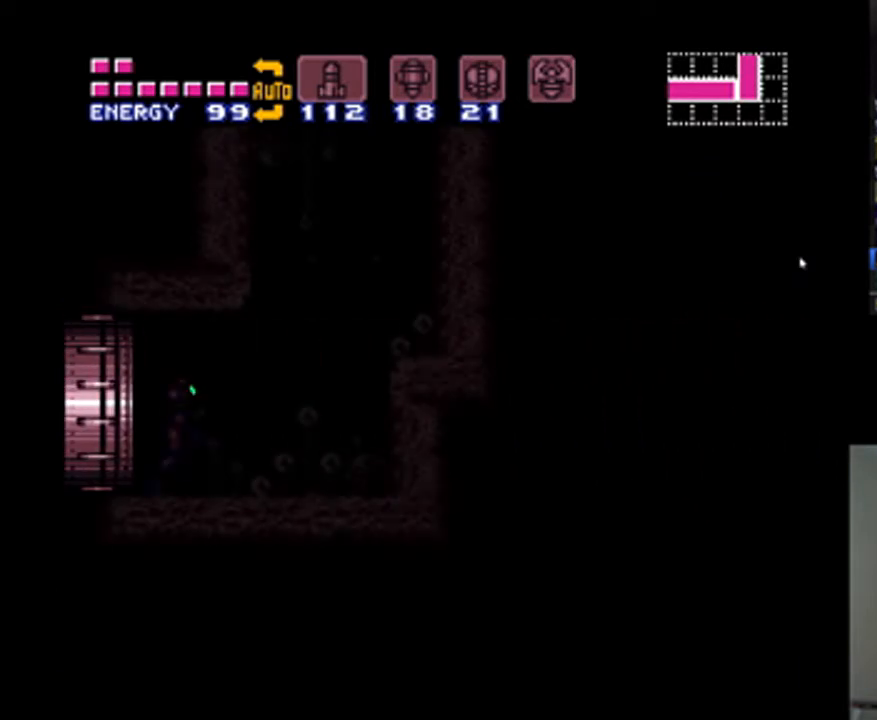
{"buttons": ["DPAD_RIGHT"], "events": [[467, "DPAD_RIGHT", "down"]]}
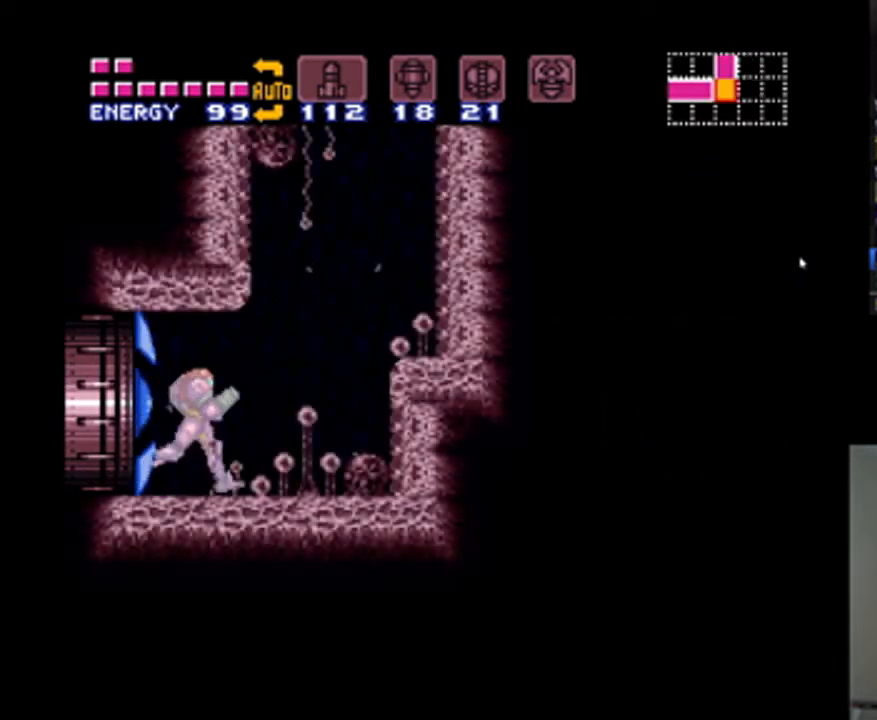
{"buttons": ["B", "R1"], "events": [[133, "DPAD_RIGHT", "up"], [233, "R1", "down"], [300, "B", "down"]]}
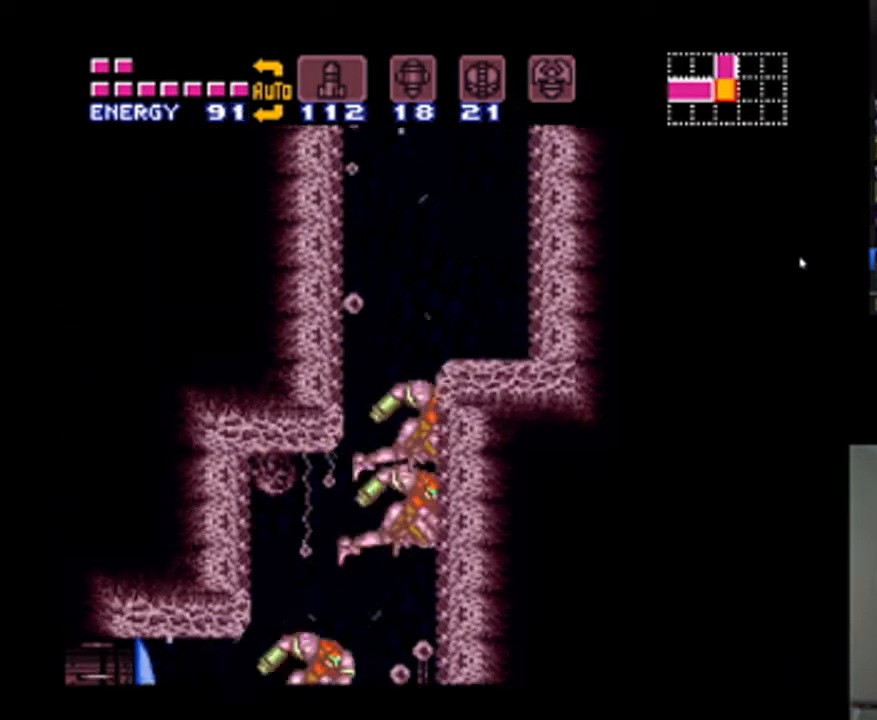
{"buttons": ["B", "R1"], "events": []}
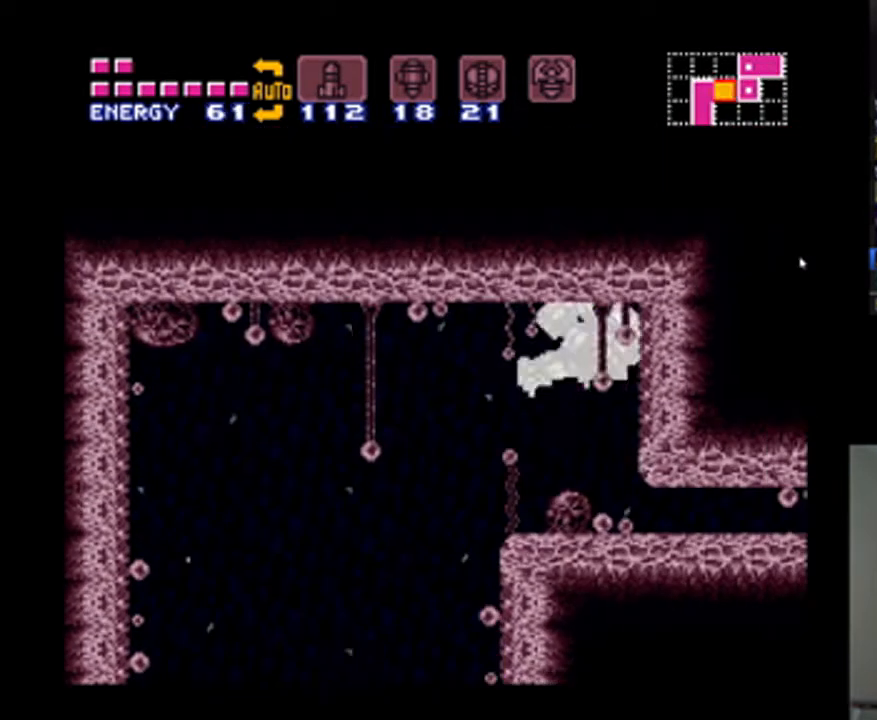
{"buttons": ["X"], "events": [[33, "B", "up"], [67, "R1", "up"], [300, "X", "down"], [400, "X", "up"], [500, "X", "down"]]}
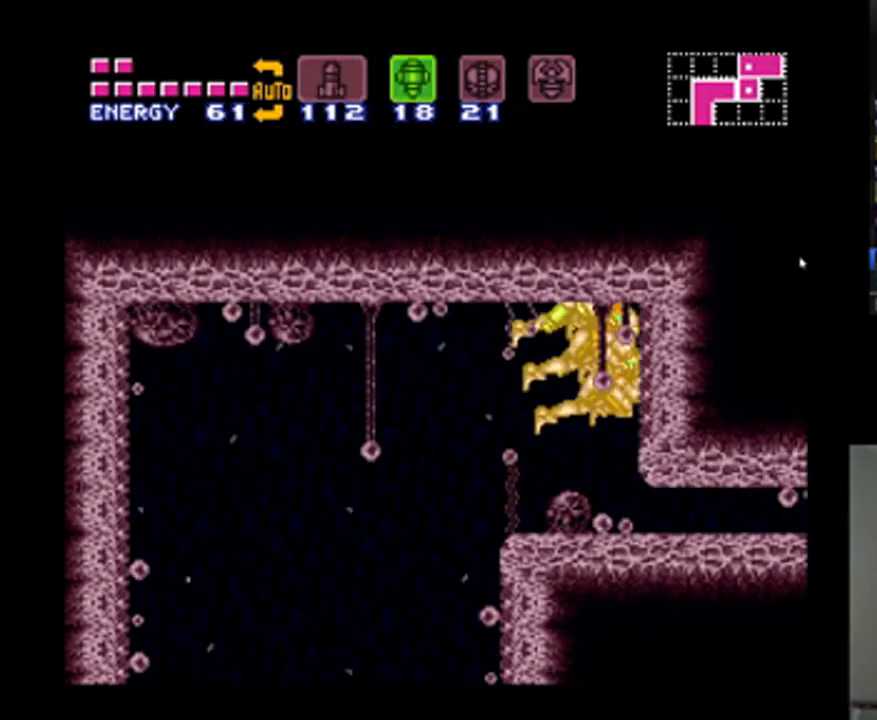
{"buttons": [], "events": [[67, "X", "up"], [133, "X", "down"], [200, "X", "up"]]}
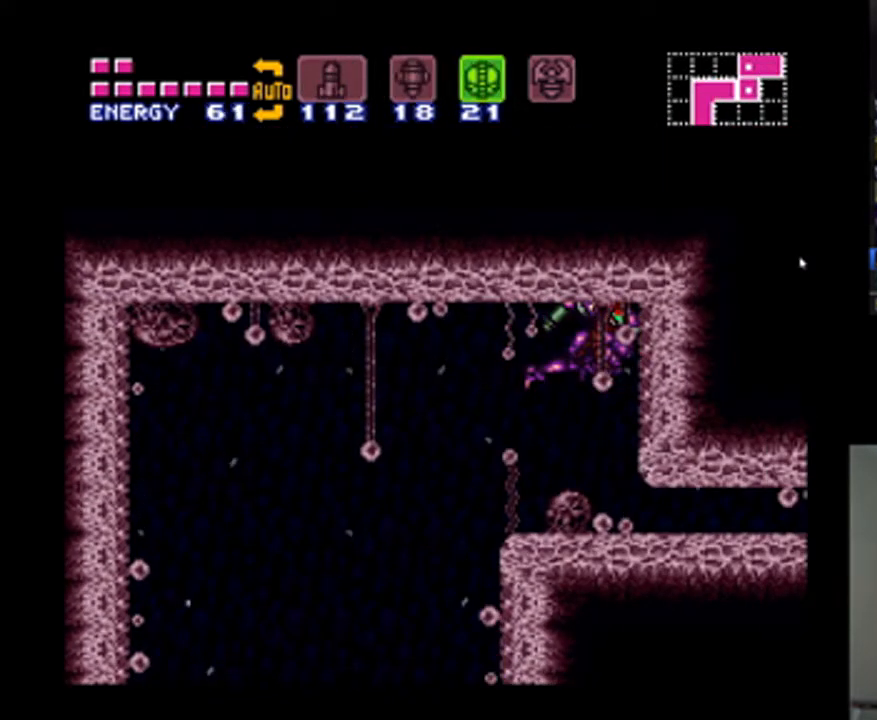
{"buttons": ["A"], "events": [[33, "A", "down"], [167, "DPAD_DOWN", "down"], [233, "DPAD_DOWN", "up"], [333, "DPAD_DOWN", "down"], [400, "DPAD_DOWN", "up"]]}
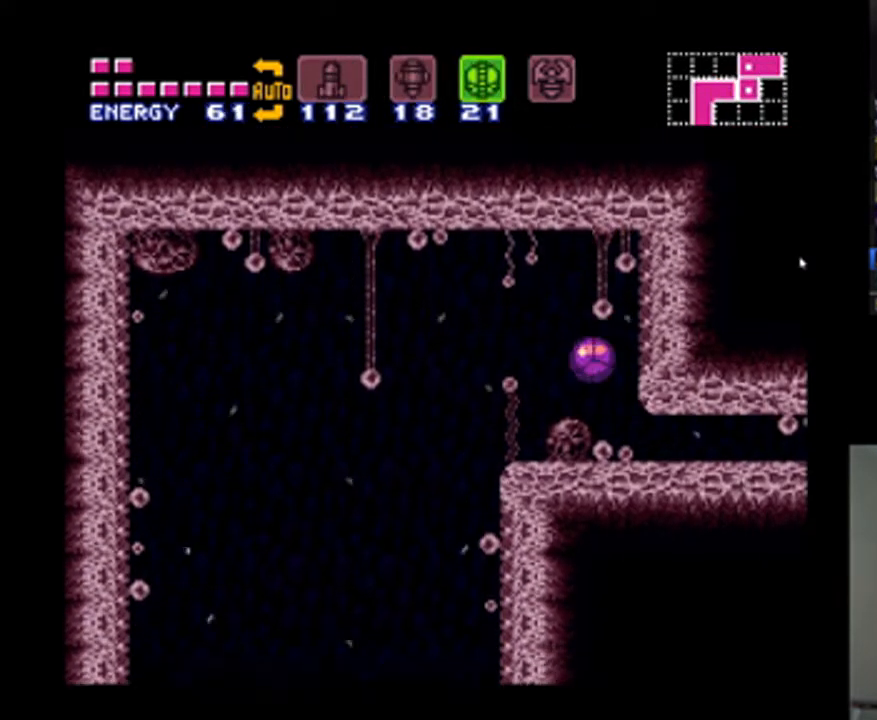
{"buttons": ["A", "DPAD_RIGHT"], "events": [[67, "DPAD_DOWN", "down"], [167, "DPAD_DOWN", "up"], [200, "DPAD_RIGHT", "down"]]}
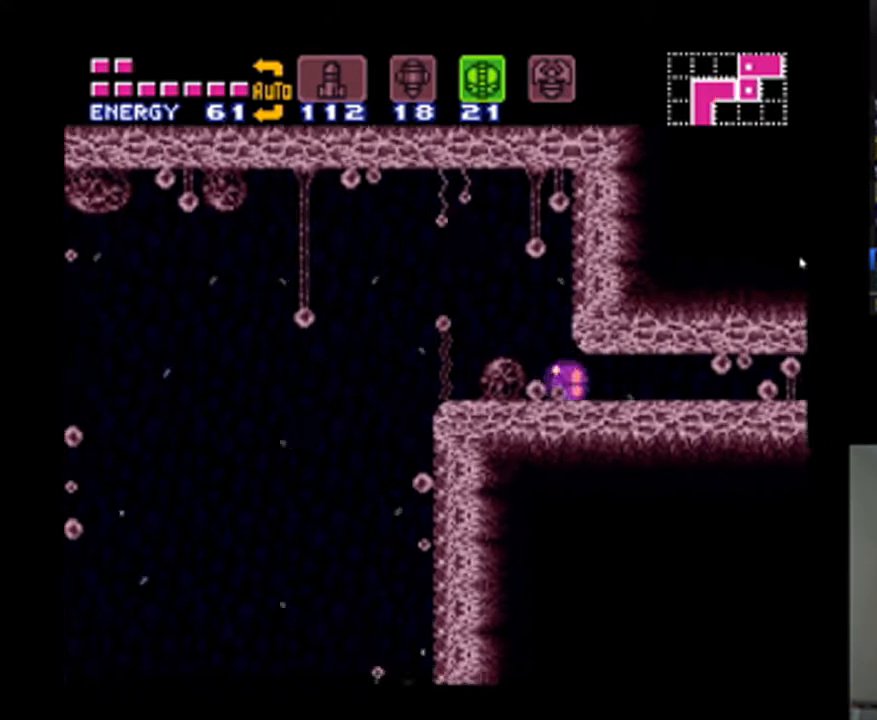
{"buttons": ["A", "DPAD_RIGHT"], "events": []}
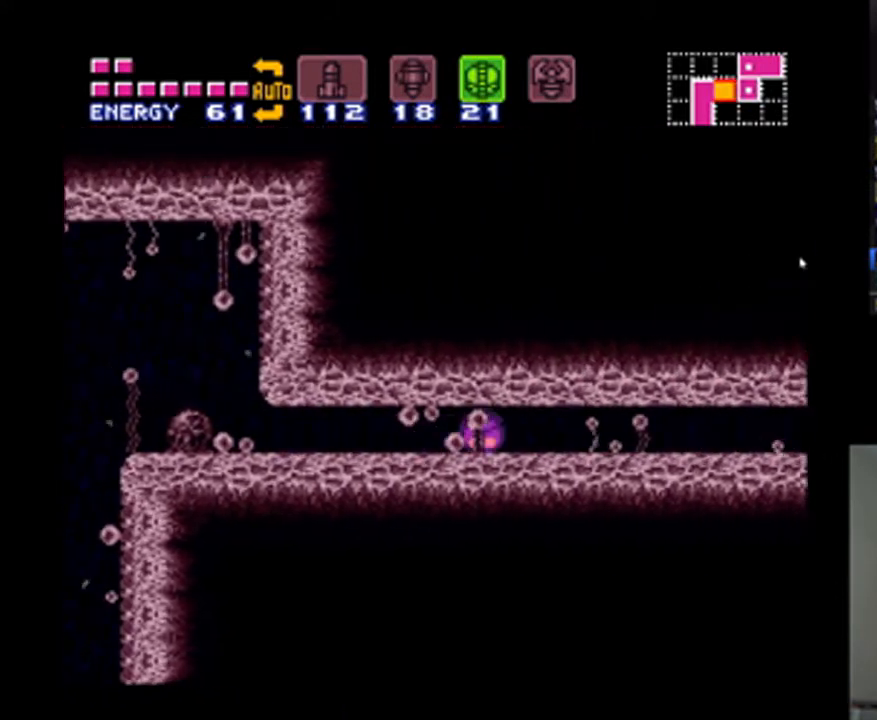
{"buttons": ["A", "Y", "DPAD_RIGHT"], "events": [[400, "Y", "down"]]}
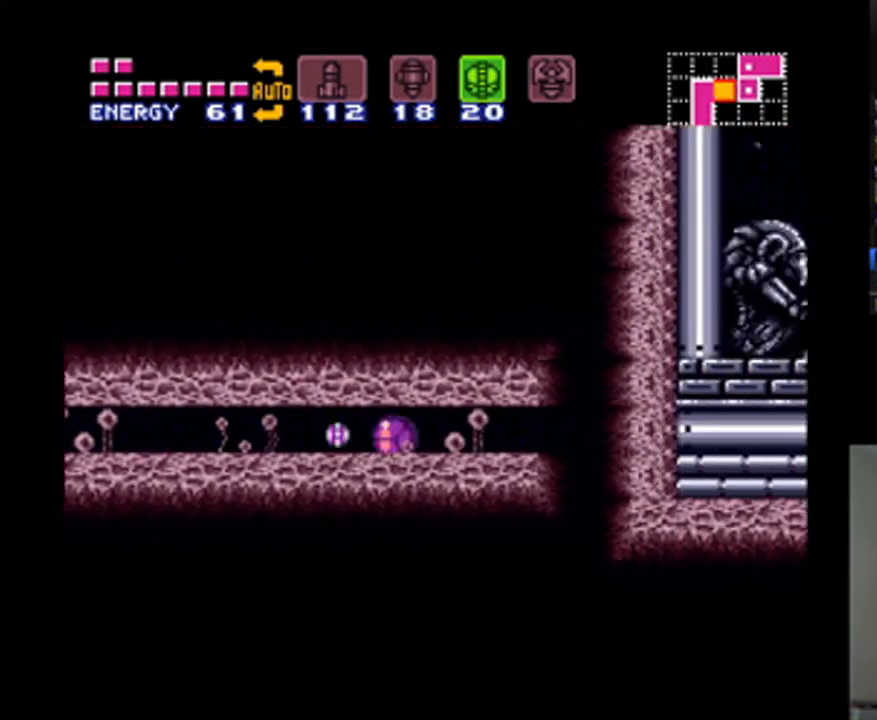
{"buttons": ["A", "DPAD_RIGHT"], "events": [[33, "Y", "up"], [200, "SELECT", "down"], [333, "SELECT", "up"]]}
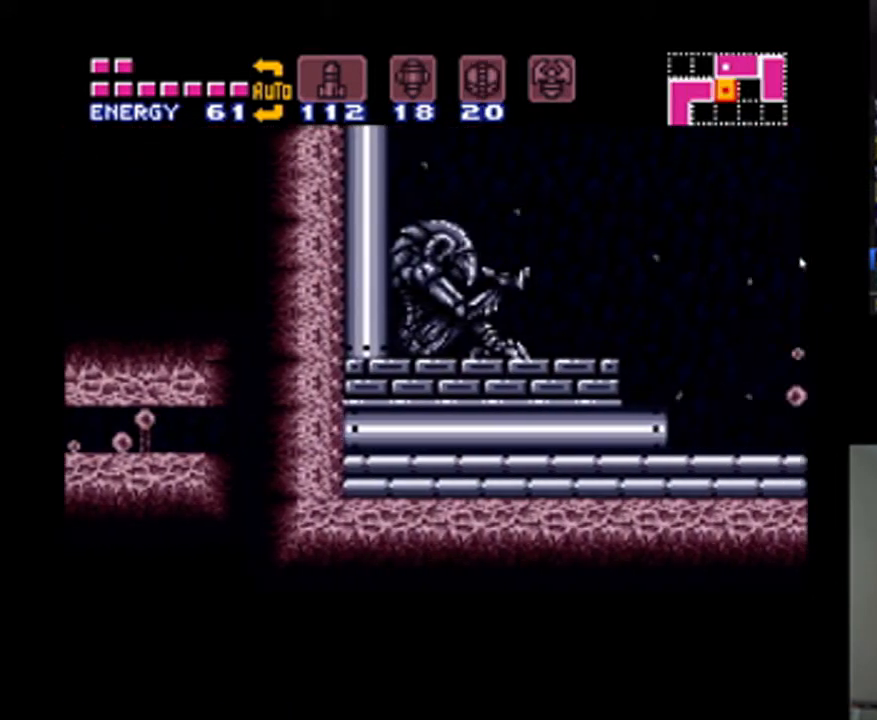
{"buttons": ["A"], "events": [[367, "DPAD_RIGHT", "up"]]}
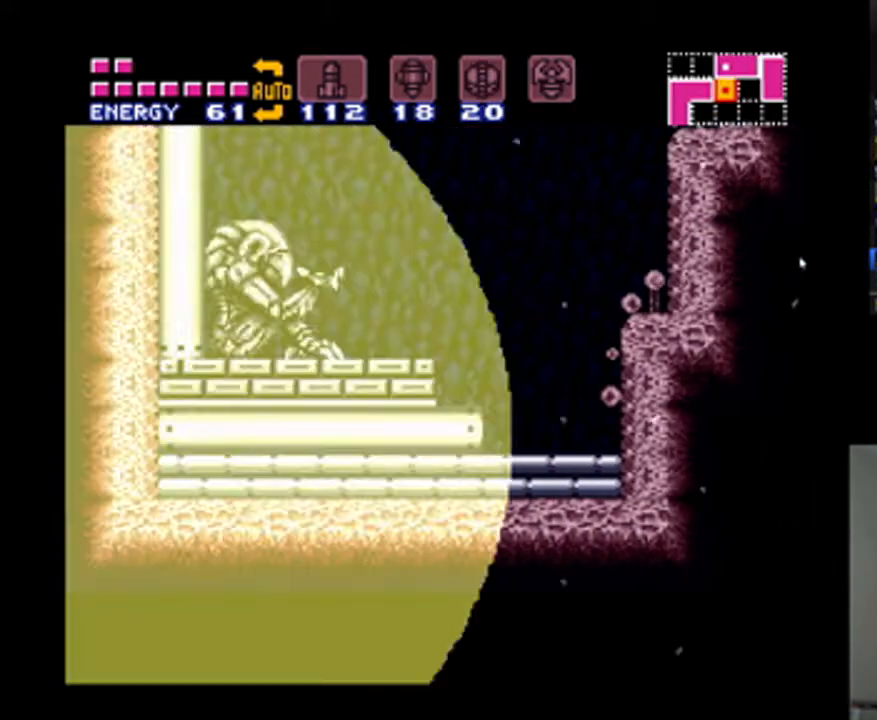
{"buttons": ["A", "DPAD_RIGHT"], "events": [[333, "DPAD_RIGHT", "down"]]}
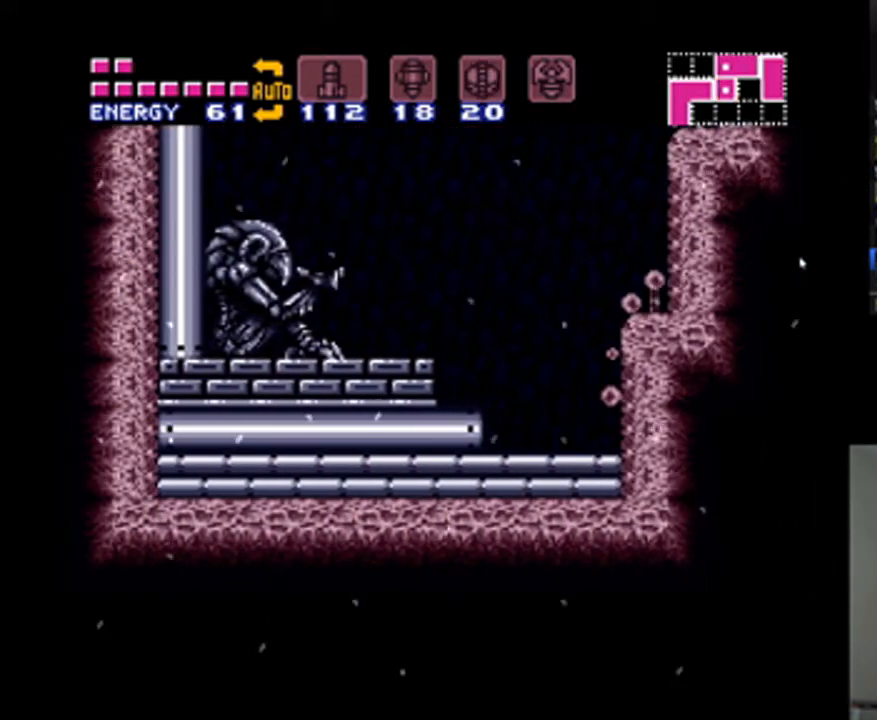
{"buttons": ["A", "DPAD_RIGHT"], "events": []}
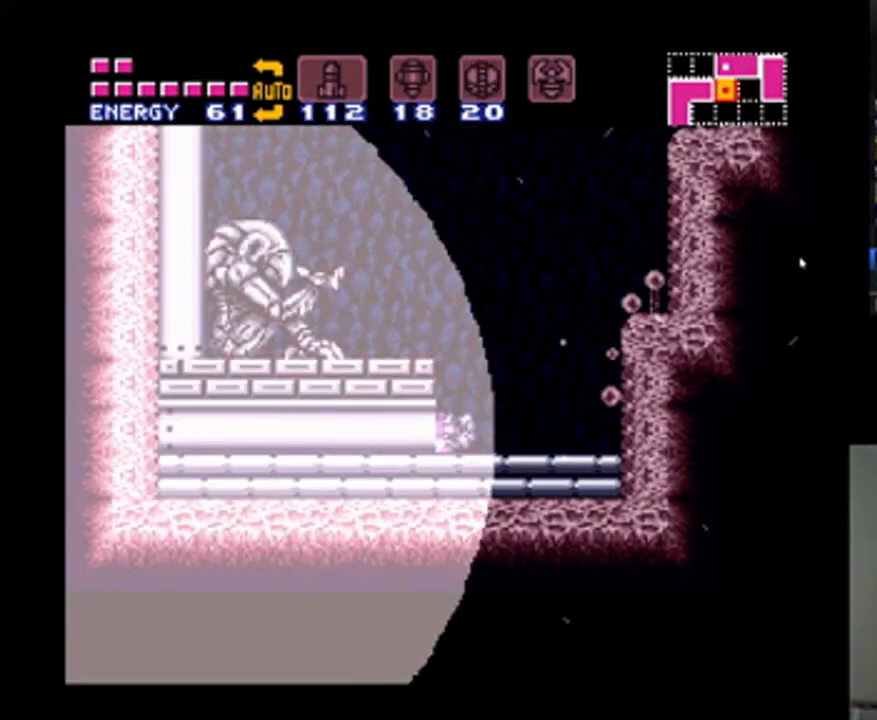
{"buttons": ["A", "DPAD_RIGHT"], "events": [[133, "DPAD_RIGHT", "up"], [167, "DPAD_UP", "down"], [267, "DPAD_RIGHT", "down"], [300, "DPAD_UP", "up"]]}
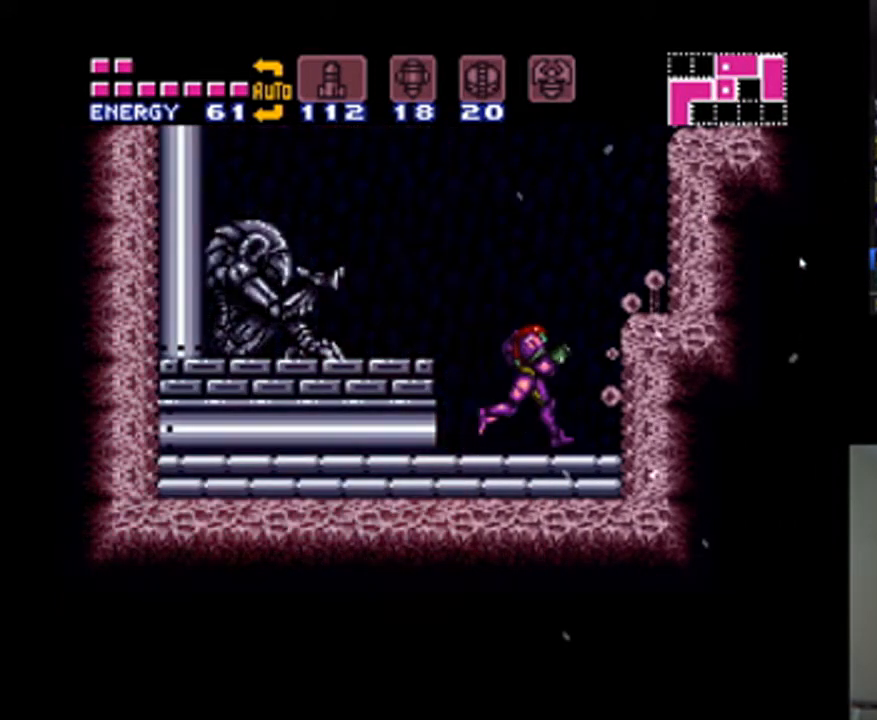
{"buttons": ["A", "B", "DPAD_RIGHT"], "events": [[133, "B", "down"]]}
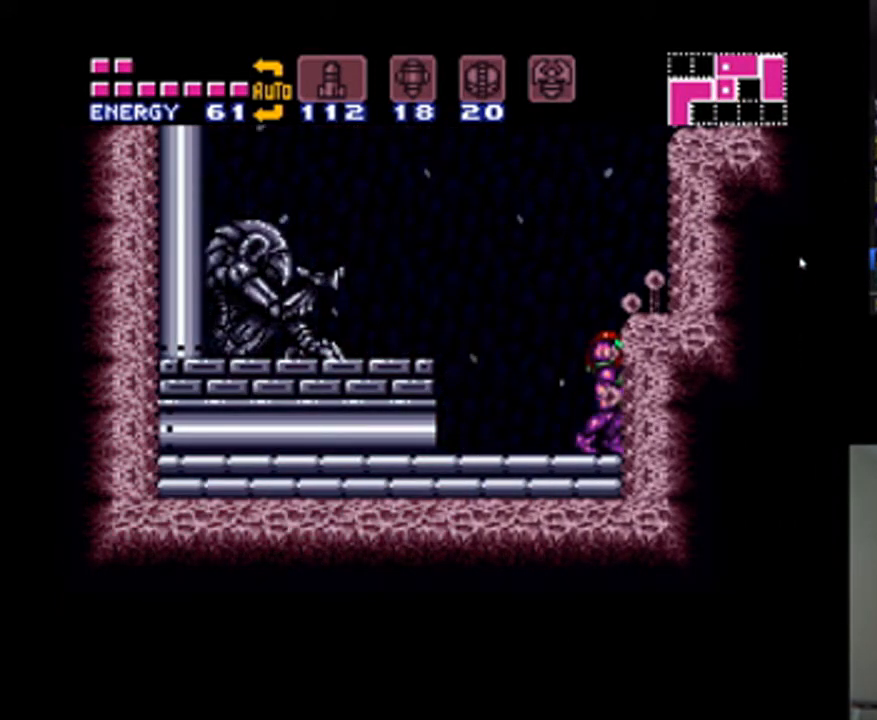
{"buttons": ["A", "B"], "events": [[133, "B", "up"], [167, "DPAD_RIGHT", "up"], [200, "B", "down"]]}